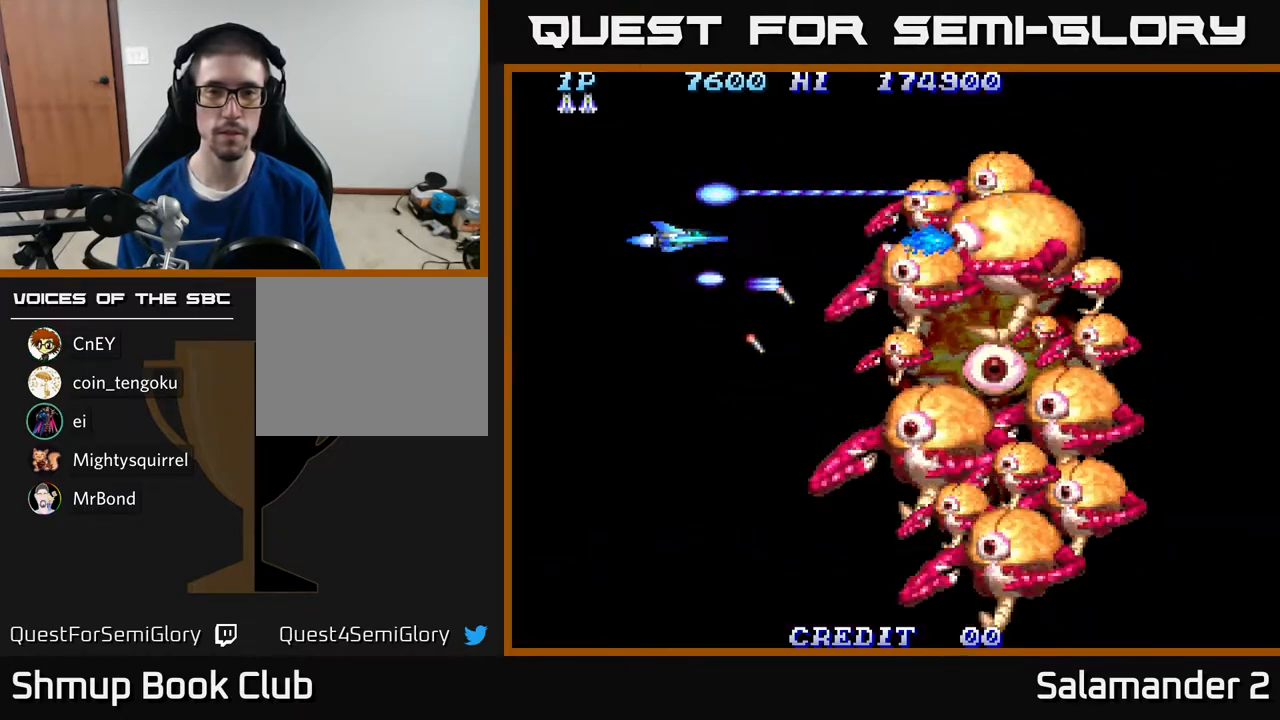
Gameplay with a controller (Xbox layout); each line is a JSON object with the inputs held at the frame after it. "events" lists button and stick changes between this image and that frame as [ms after this image, input, new state], when the widget could be followed in between. Not read: left_stick.
{"buttons": ["A"], "right_stick": "center", "events": []}
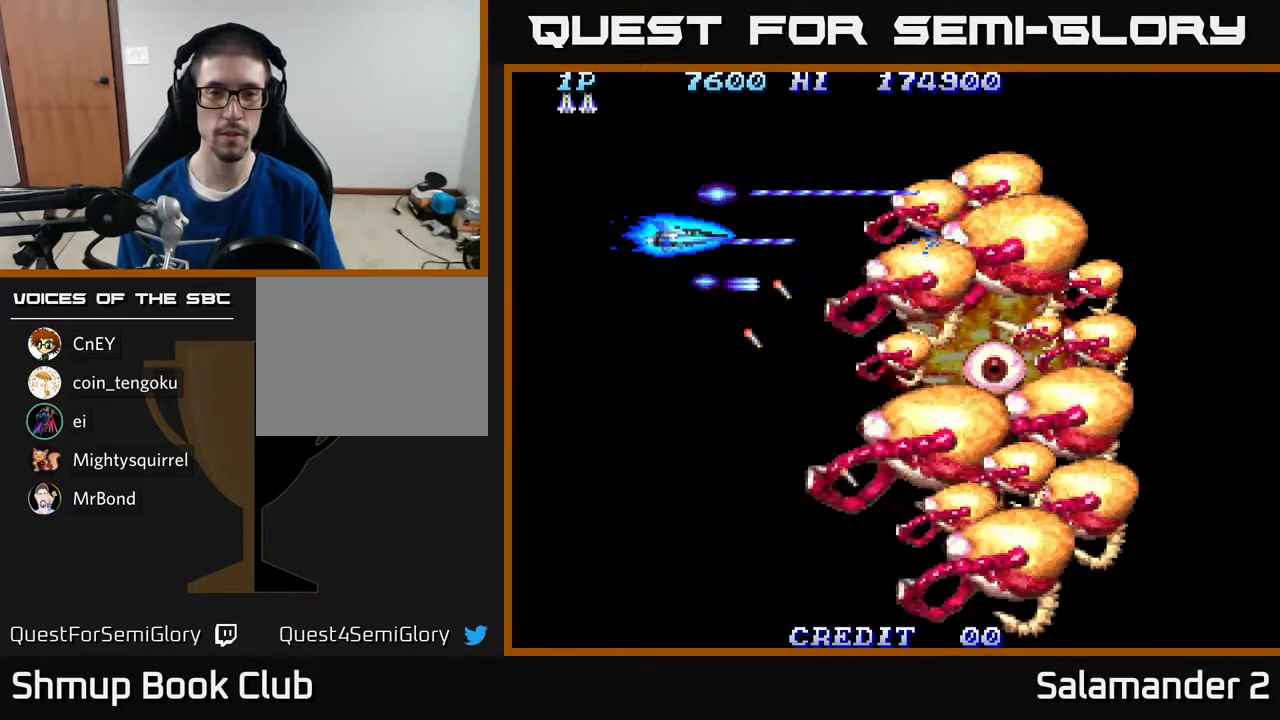
{"buttons": ["A"], "right_stick": "center", "events": []}
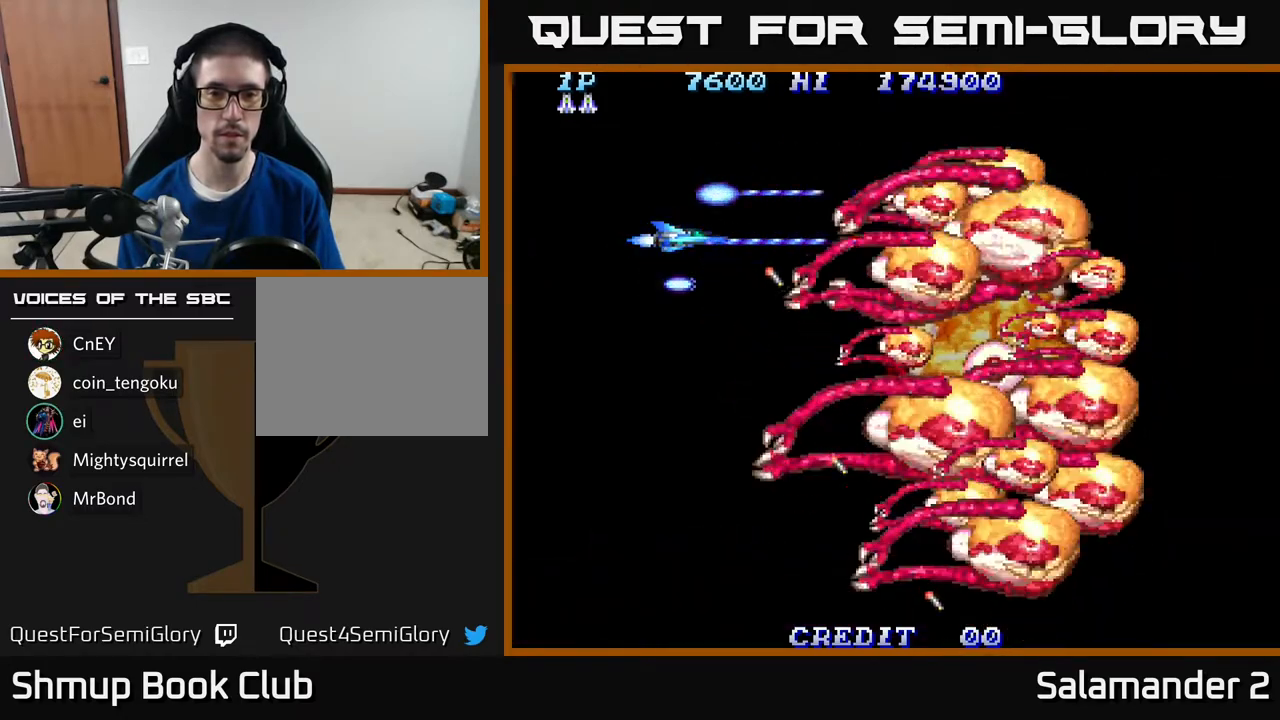
{"buttons": ["A"], "right_stick": "center", "events": []}
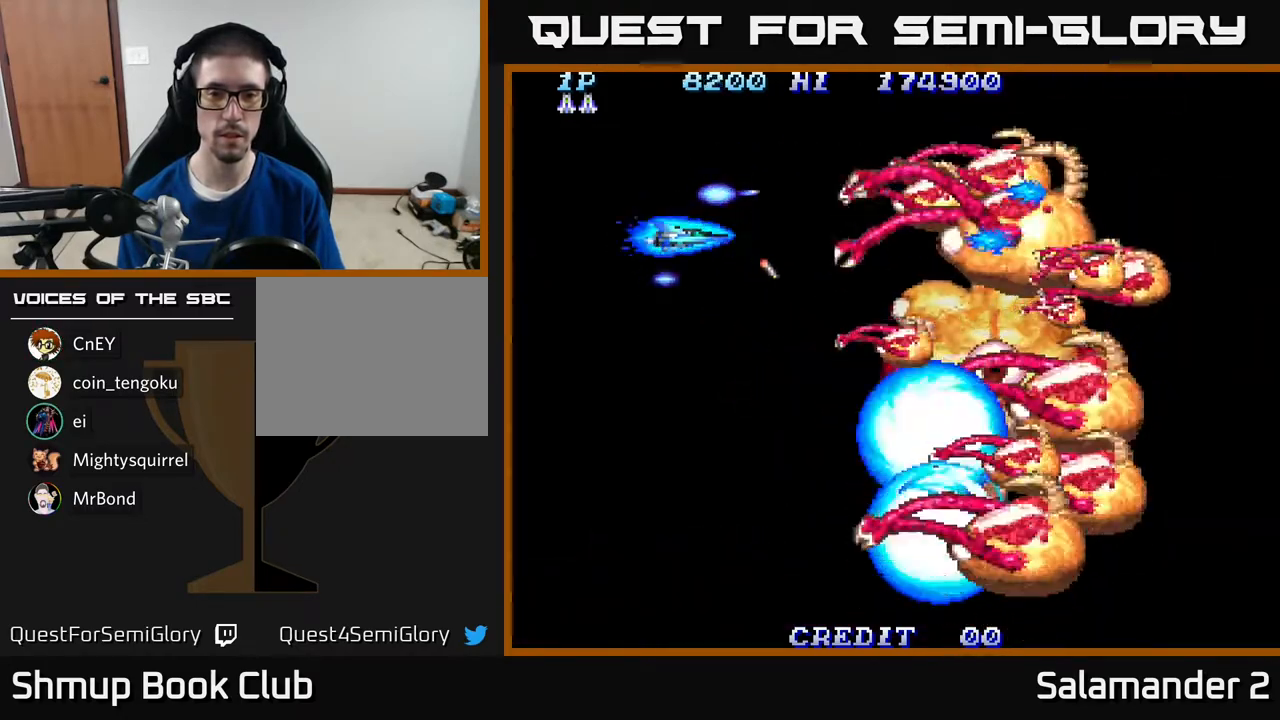
{"buttons": ["A"], "right_stick": "center", "events": []}
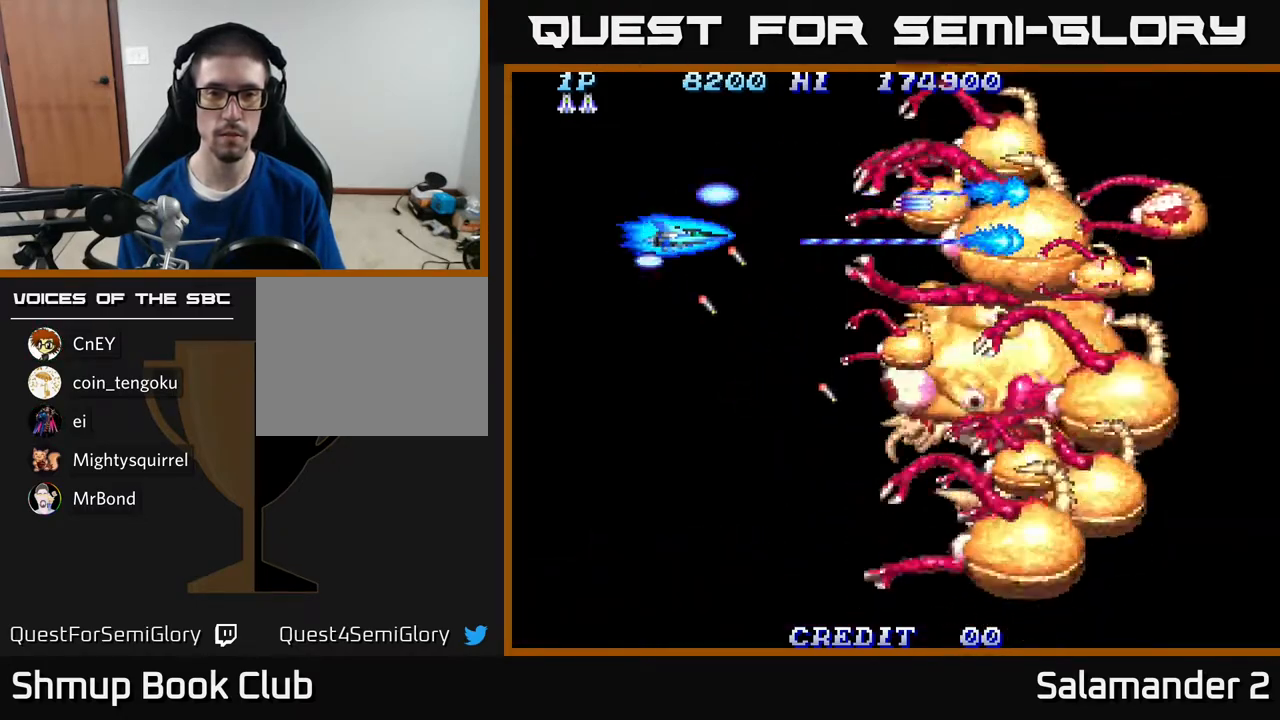
{"buttons": ["A", "DPAD_UP"], "right_stick": "center", "events": [[133, "DPAD_RIGHT", "down"], [250, "DPAD_RIGHT", "up"], [250, "DPAD_UP", "down"]]}
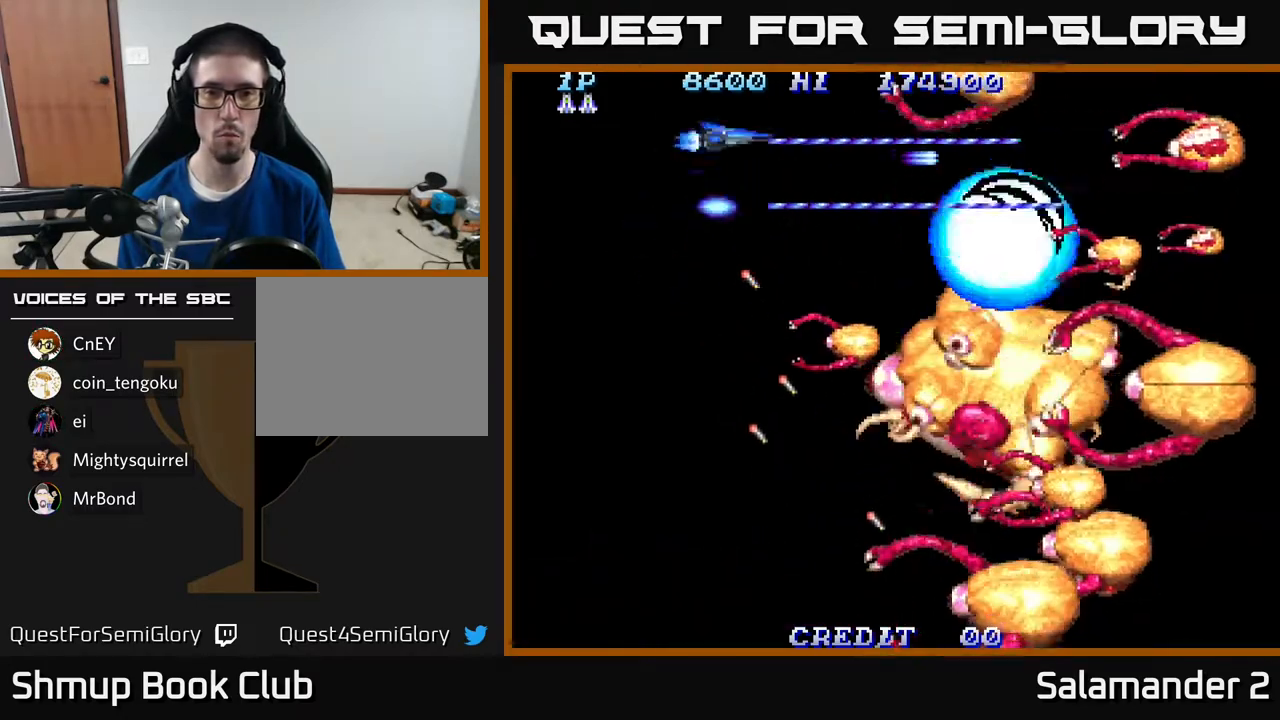
{"buttons": ["A", "DPAD_DOWN", "DPAD_LEFT"], "right_stick": "center", "events": [[83, "DPAD_LEFT", "down"], [133, "DPAD_UP", "up"], [200, "DPAD_DOWN", "down"], [267, "DPAD_LEFT", "up"], [383, "DPAD_LEFT", "down"]]}
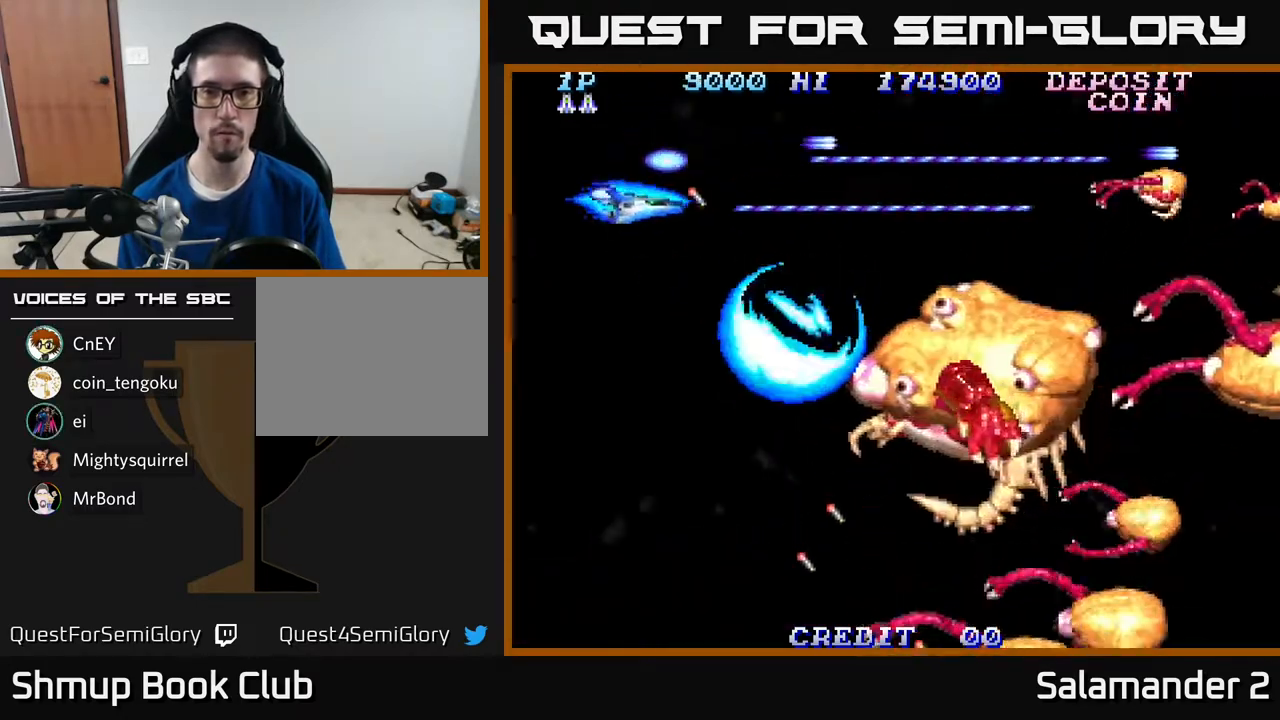
{"buttons": ["A", "DPAD_DOWN", "DPAD_LEFT"], "right_stick": "center", "events": [[100, "DPAD_LEFT", "up"], [183, "DPAD_RIGHT", "down"], [250, "DPAD_RIGHT", "up"], [433, "DPAD_LEFT", "down"]]}
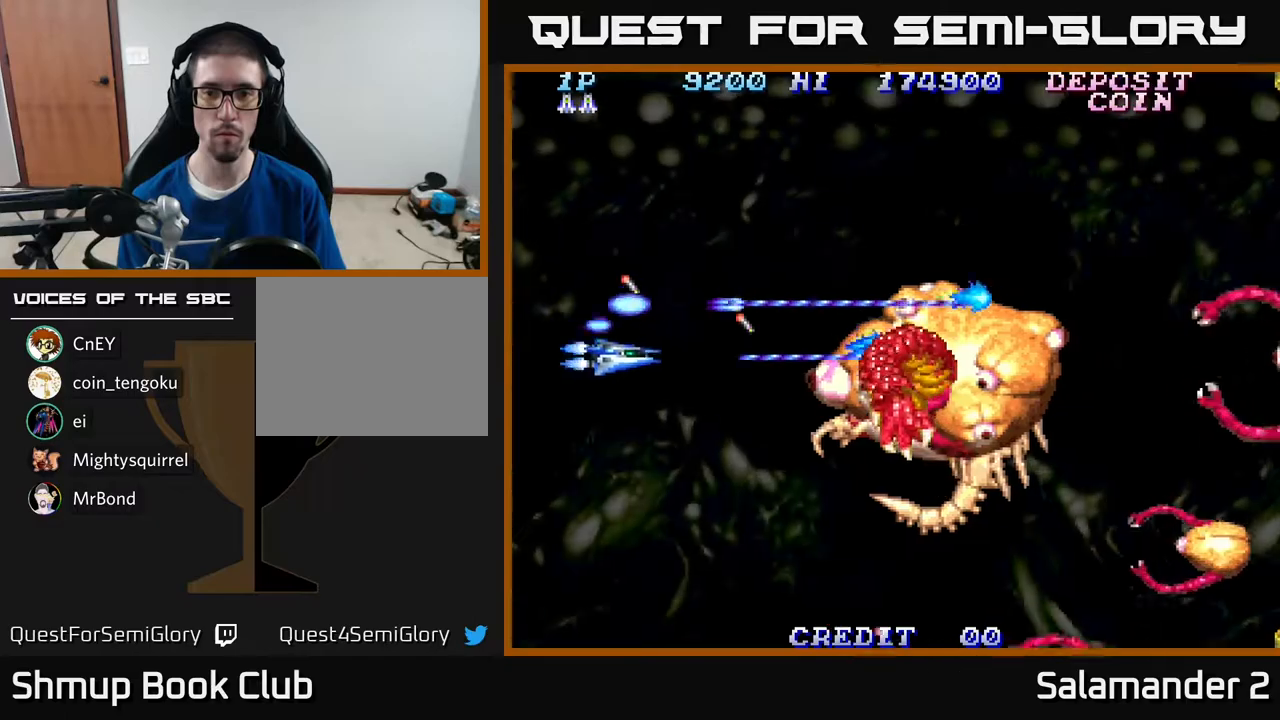
{"buttons": ["A", "DPAD_DOWN", "DPAD_RIGHT"], "right_stick": "center", "events": [[67, "DPAD_LEFT", "up"], [483, "DPAD_RIGHT", "down"]]}
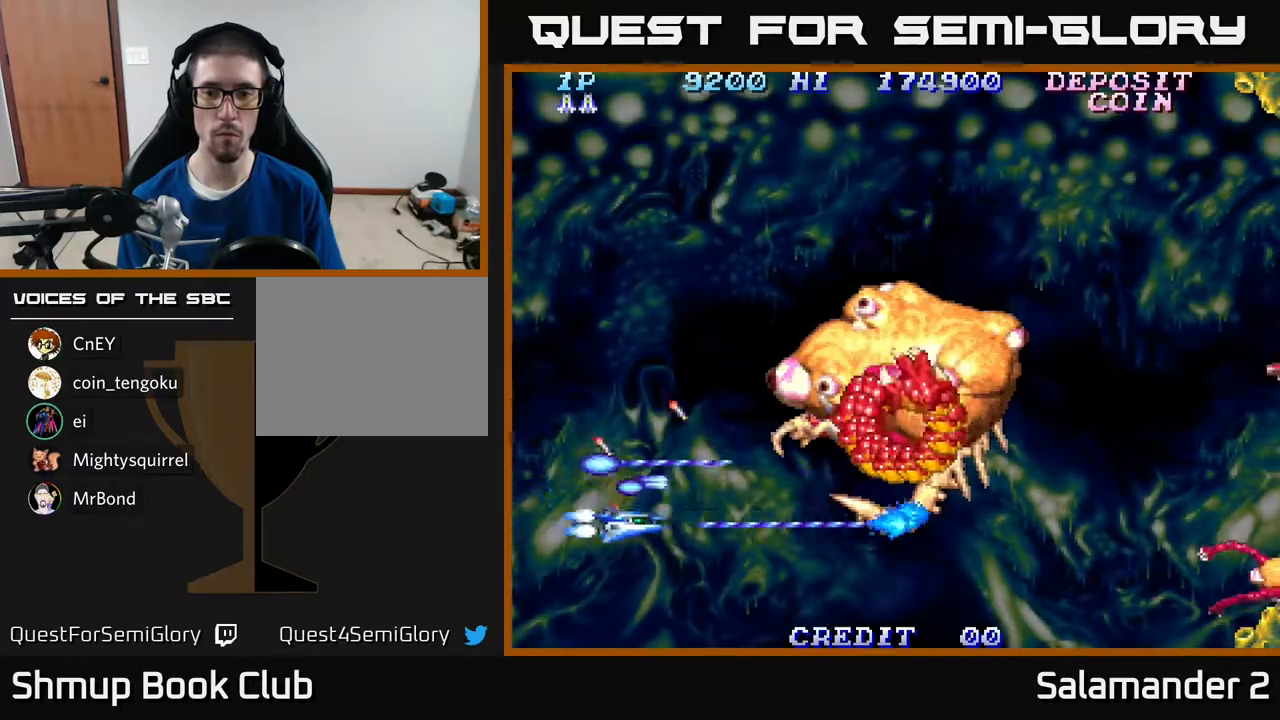
{"buttons": ["A", "DPAD_UP", "DPAD_LEFT"], "right_stick": "center", "events": [[233, "DPAD_RIGHT", "up"], [350, "DPAD_DOWN", "up"], [350, "DPAD_LEFT", "down"], [483, "DPAD_UP", "down"]]}
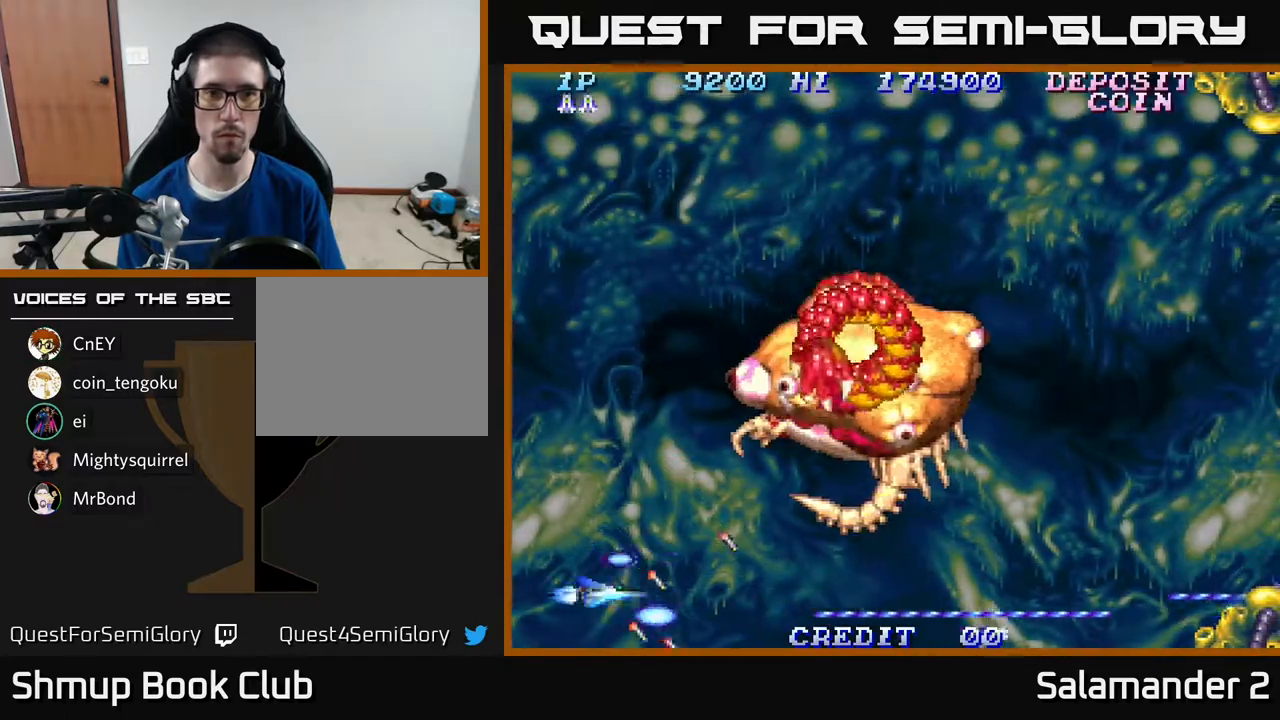
{"buttons": ["DPAD_DOWN", "DPAD_RIGHT"], "right_stick": "center", "events": [[200, "DPAD_UP", "up"], [317, "A", "up"], [350, "DPAD_DOWN", "down"], [383, "DPAD_LEFT", "up"], [500, "DPAD_RIGHT", "down"]]}
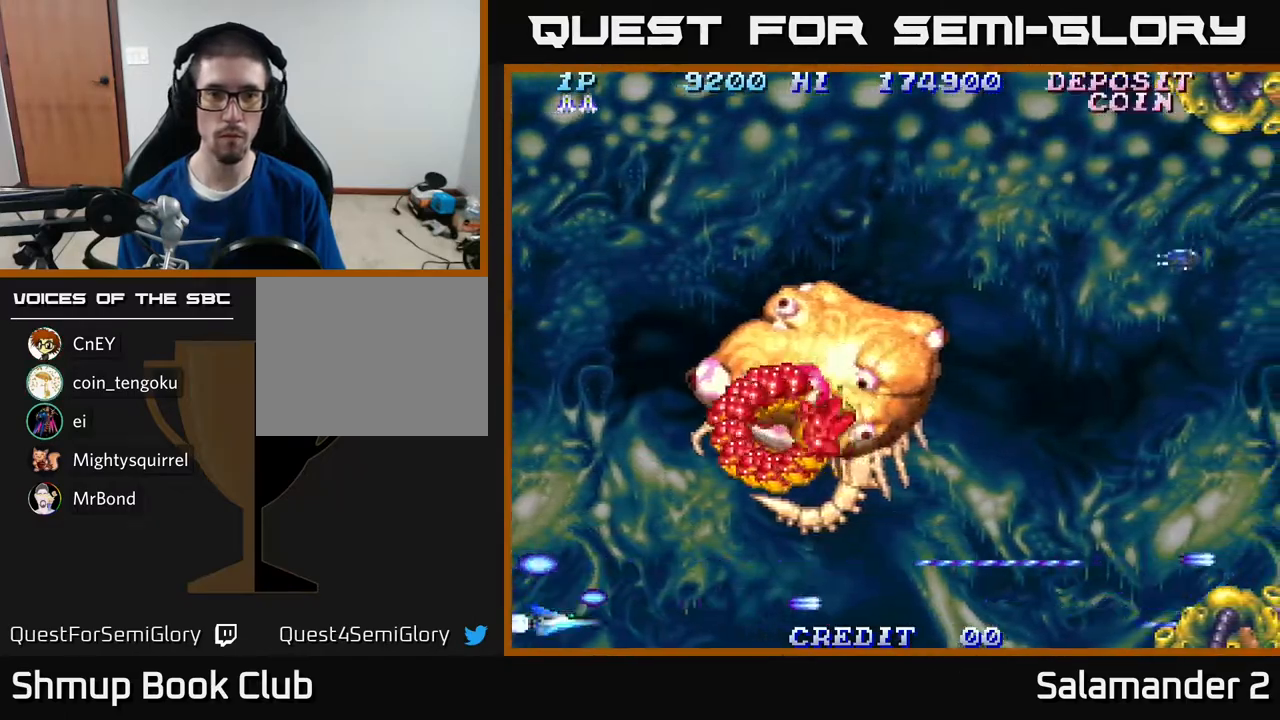
{"buttons": ["A", "DPAD_UP"], "right_stick": "center", "events": [[33, "DPAD_DOWN", "up"], [150, "A", "down"], [167, "DPAD_RIGHT", "up"], [400, "DPAD_UP", "down"]]}
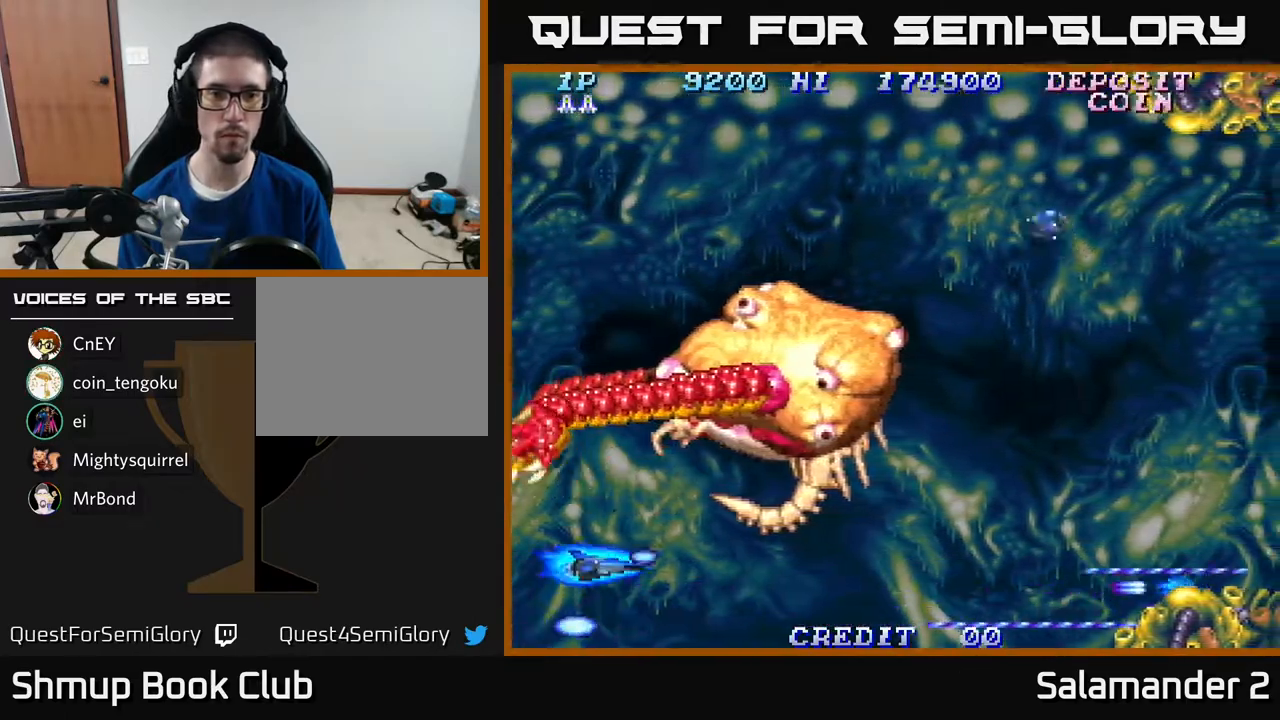
{"buttons": ["A", "DPAD_LEFT"], "right_stick": "center", "events": [[233, "DPAD_LEFT", "down"], [267, "DPAD_UP", "up"], [367, "DPAD_UP", "down"], [483, "DPAD_UP", "up"]]}
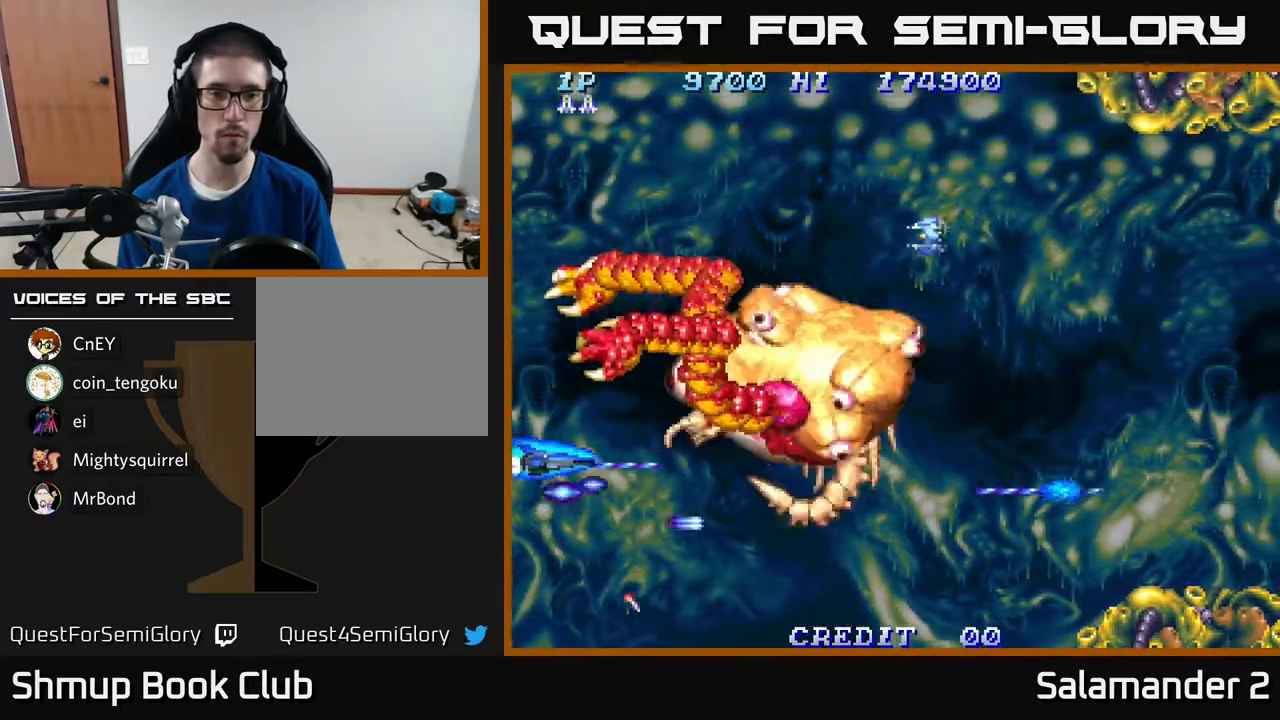
{"buttons": ["A"], "right_stick": "center", "events": [[233, "DPAD_UP", "down"], [383, "DPAD_UP", "up"], [483, "DPAD_LEFT", "up"]]}
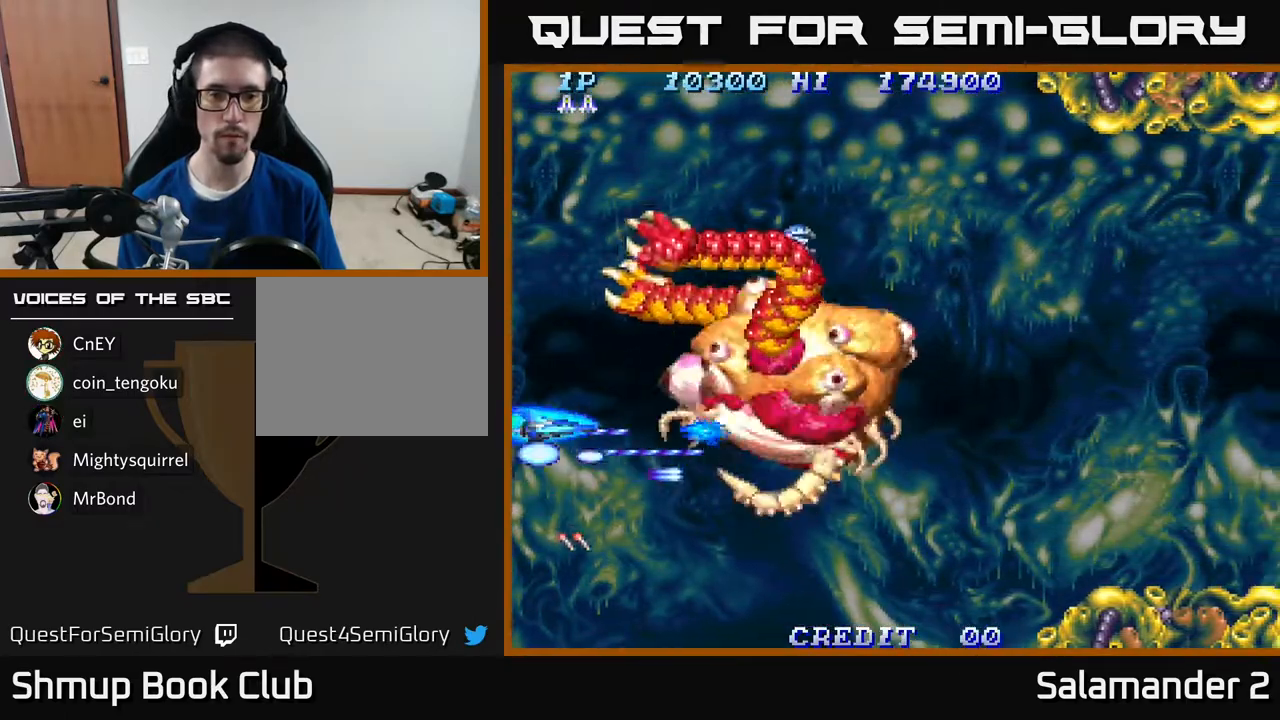
{"buttons": ["A"], "right_stick": "center", "events": [[350, "DPAD_RIGHT", "down"], [483, "DPAD_RIGHT", "up"]]}
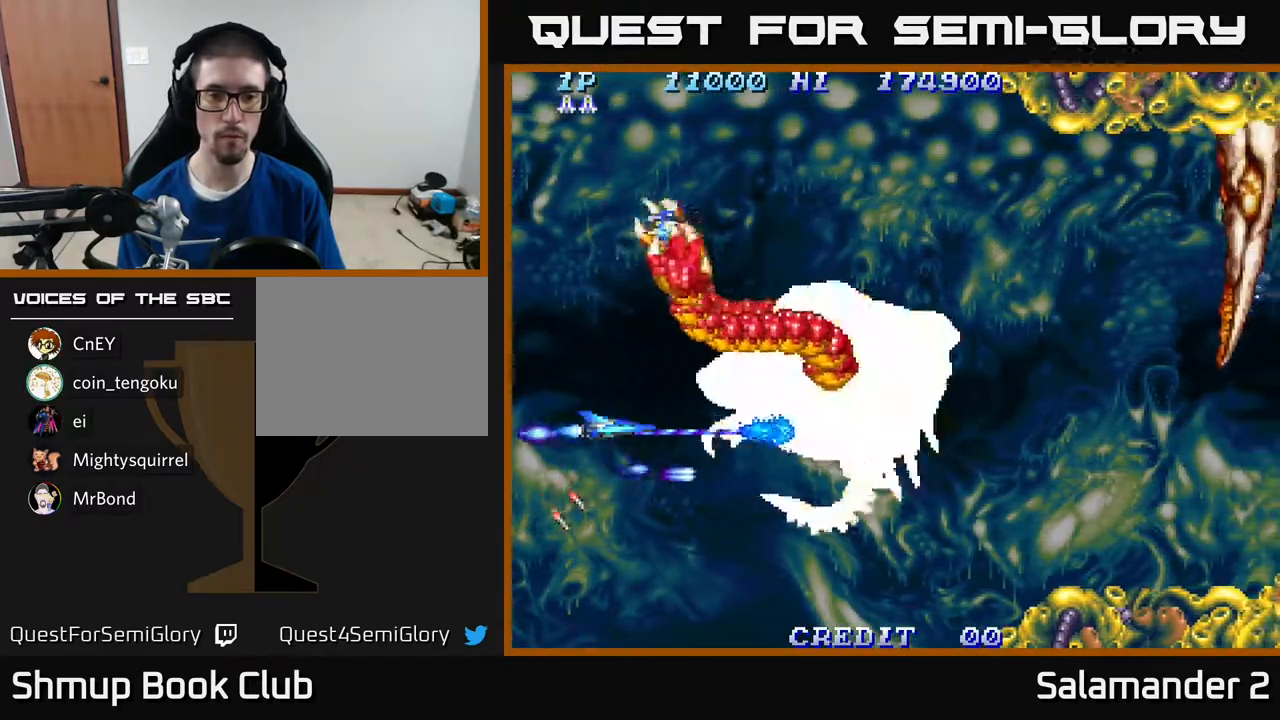
{"buttons": ["A"], "right_stick": "center", "events": []}
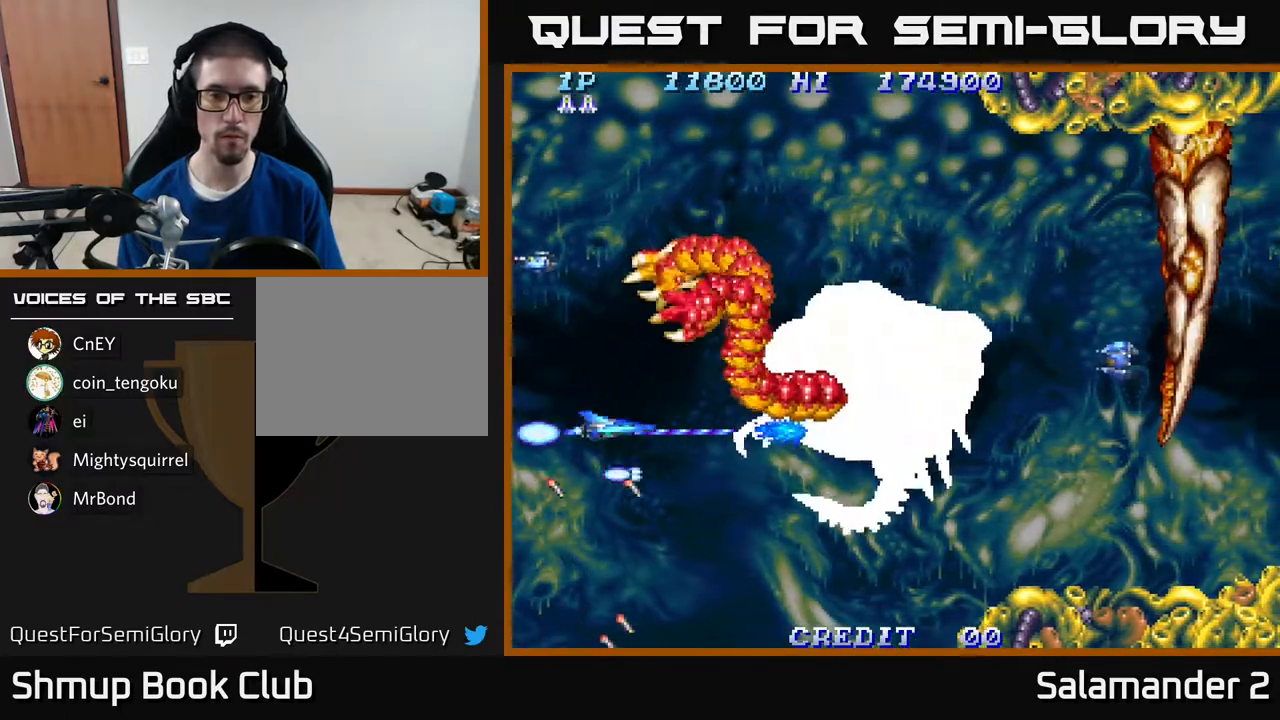
{"buttons": ["A"], "right_stick": "center", "events": []}
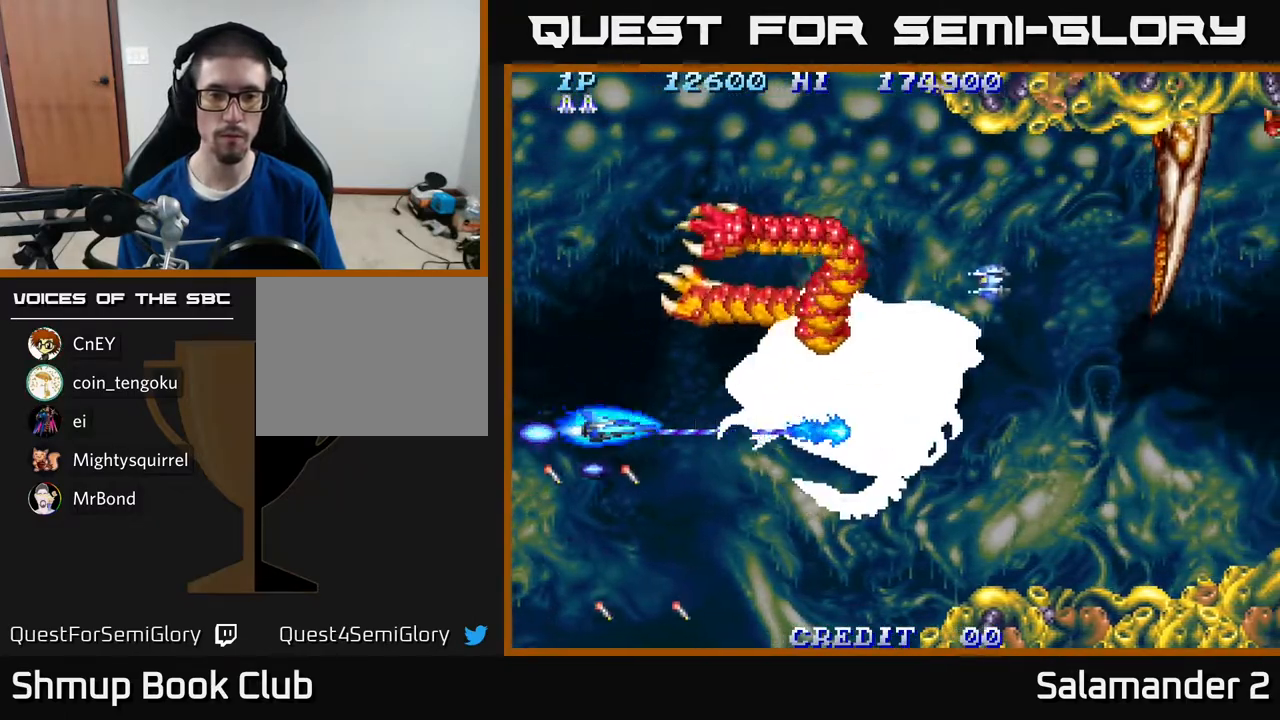
{"buttons": ["A", "DPAD_UP"], "right_stick": "center", "events": [[483, "DPAD_UP", "down"]]}
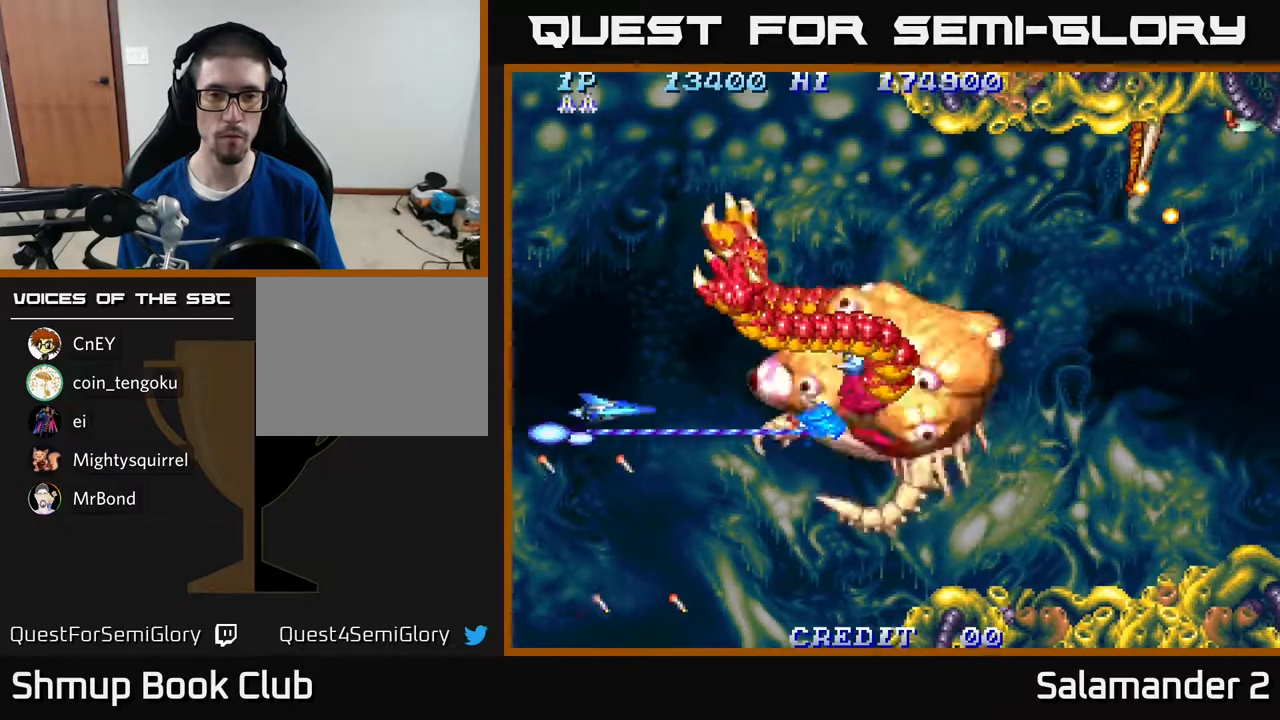
{"buttons": ["A", "DPAD_DOWN"], "right_stick": "center", "events": [[267, "DPAD_UP", "up"], [317, "DPAD_DOWN", "down"], [383, "DPAD_RIGHT", "down"], [483, "DPAD_RIGHT", "up"]]}
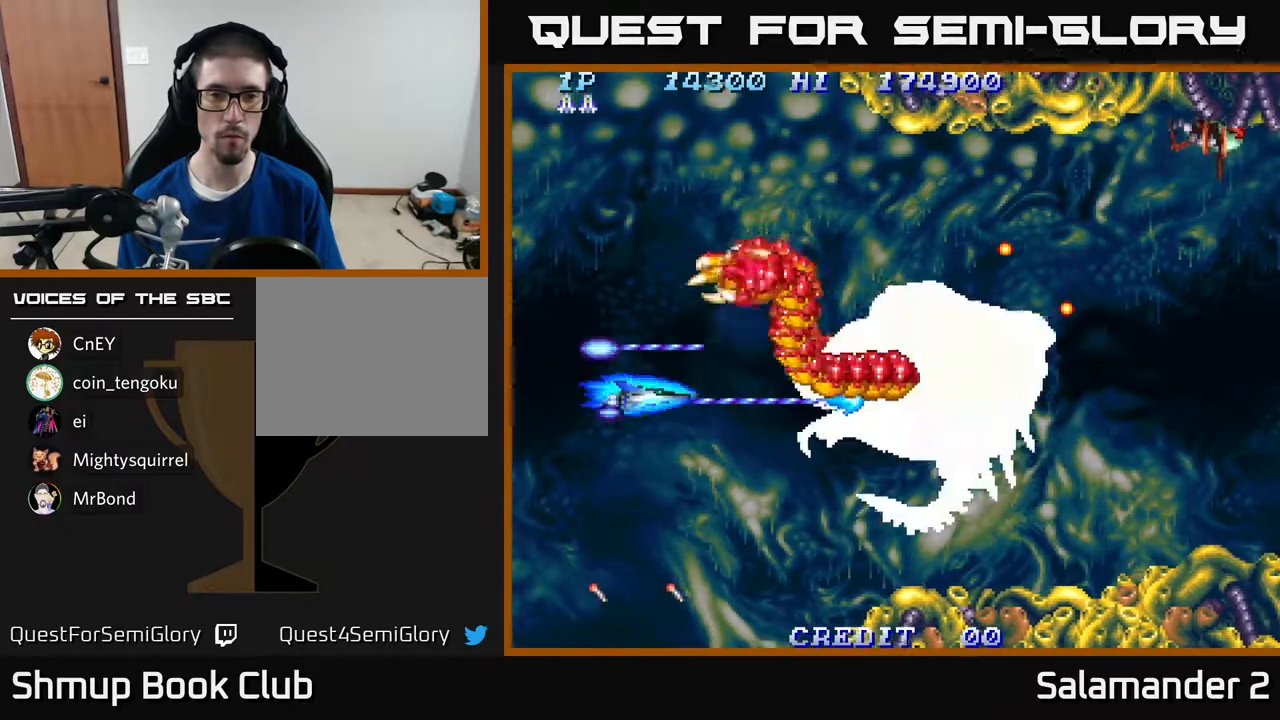
{"buttons": ["A", "DPAD_LEFT"], "right_stick": "center", "events": [[17, "DPAD_DOWN", "up"], [450, "DPAD_LEFT", "down"]]}
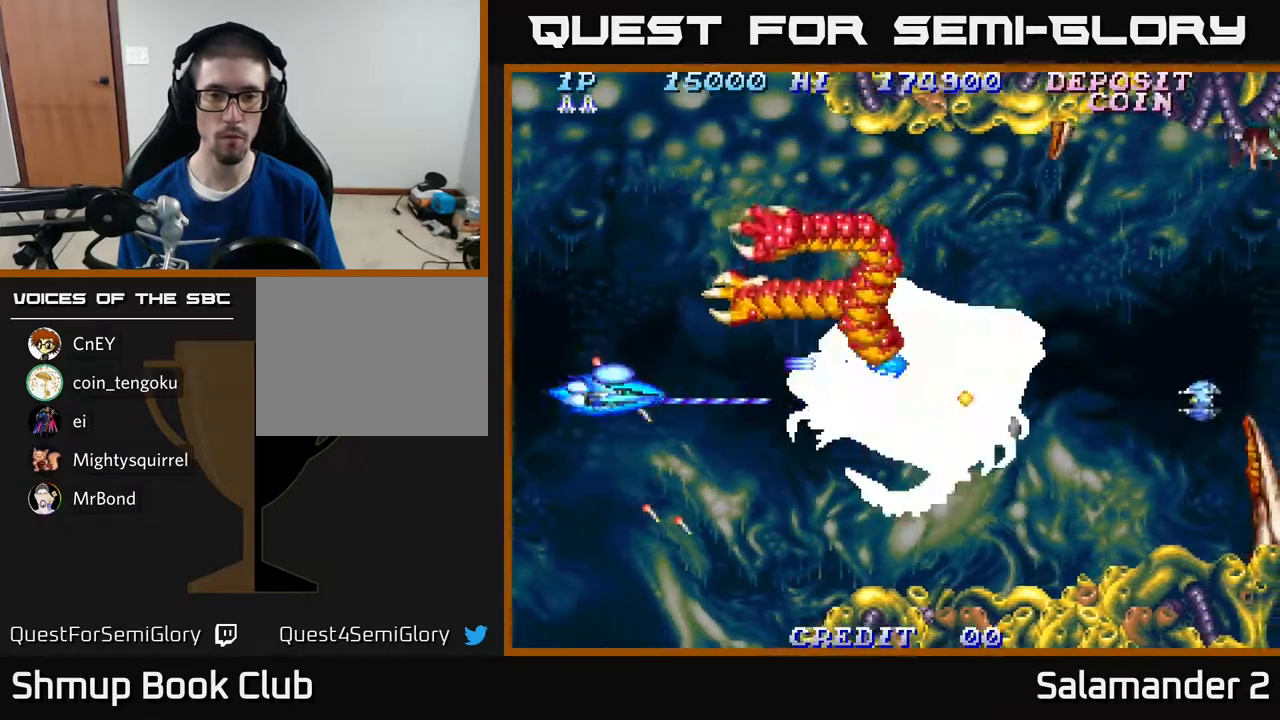
{"buttons": ["A", "DPAD_LEFT"], "right_stick": "center", "events": [[133, "DPAD_LEFT", "up"], [150, "DPAD_RIGHT", "down"], [217, "DPAD_RIGHT", "up"], [450, "DPAD_LEFT", "down"]]}
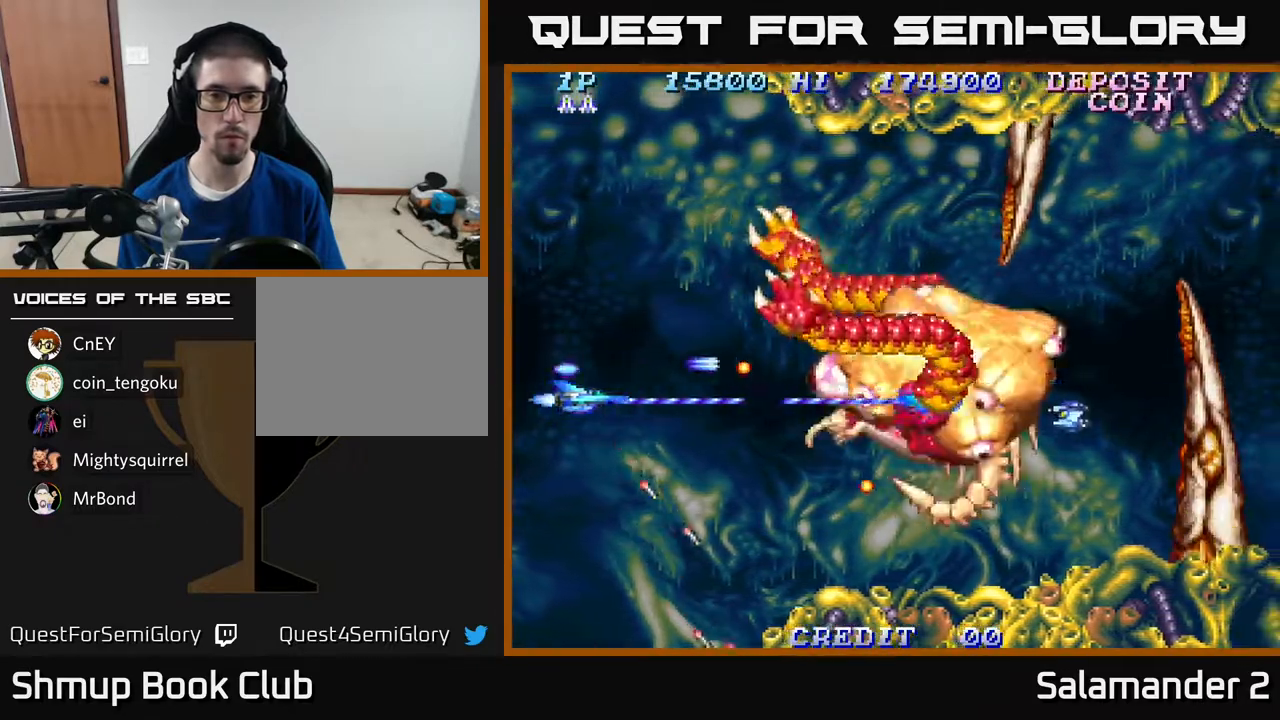
{"buttons": ["A"], "right_stick": "center", "events": [[33, "DPAD_LEFT", "up"], [400, "DPAD_UP", "down"], [467, "DPAD_UP", "up"]]}
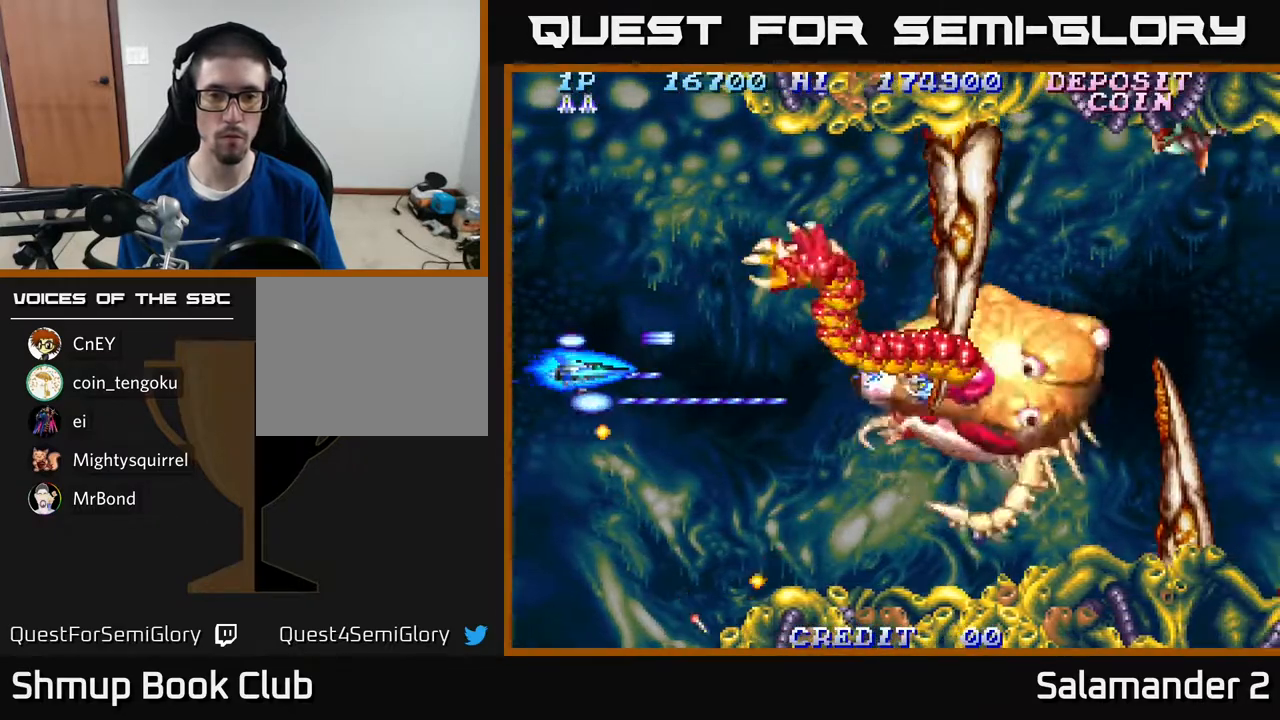
{"buttons": ["A"], "right_stick": "center", "events": [[133, "DPAD_RIGHT", "down"], [167, "DPAD_DOWN", "down"], [317, "DPAD_DOWN", "up"], [483, "DPAD_RIGHT", "up"]]}
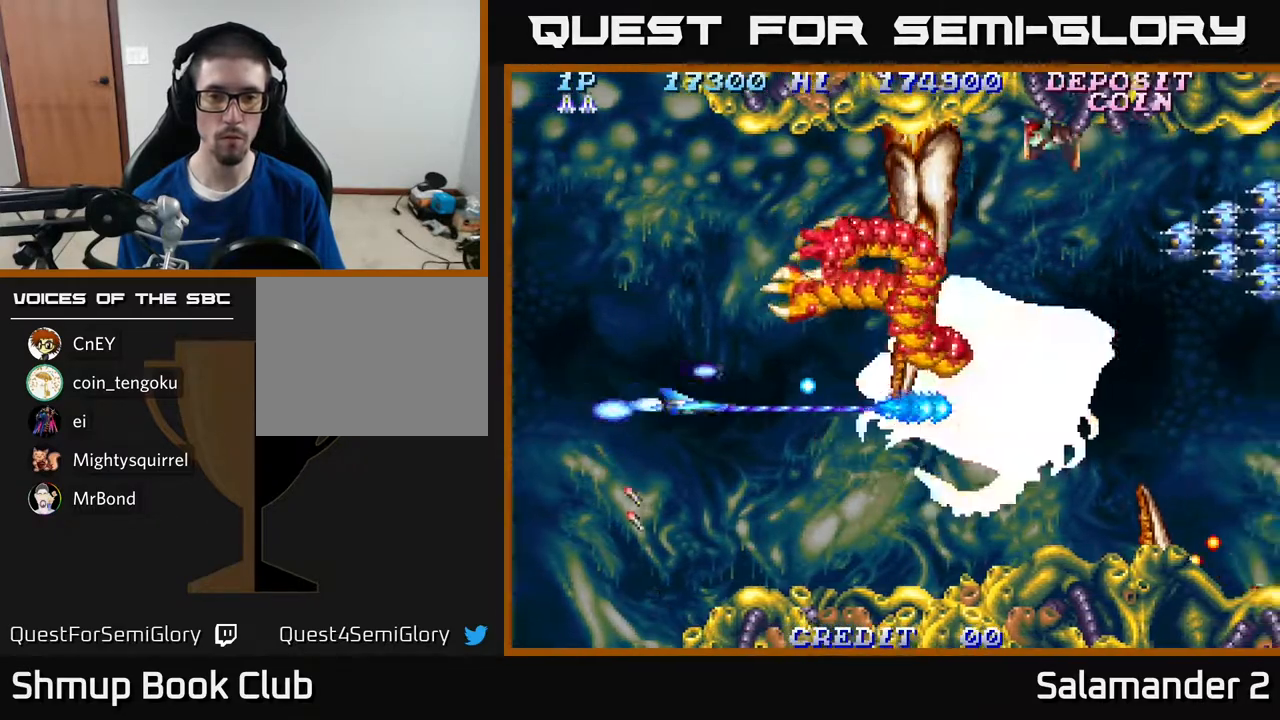
{"buttons": ["A", "DPAD_UP", "DPAD_RIGHT"], "right_stick": "center", "events": [[200, "DPAD_LEFT", "down"], [233, "DPAD_DOWN", "down"], [317, "DPAD_LEFT", "up"], [367, "DPAD_DOWN", "up"], [383, "DPAD_RIGHT", "down"], [400, "DPAD_UP", "down"]]}
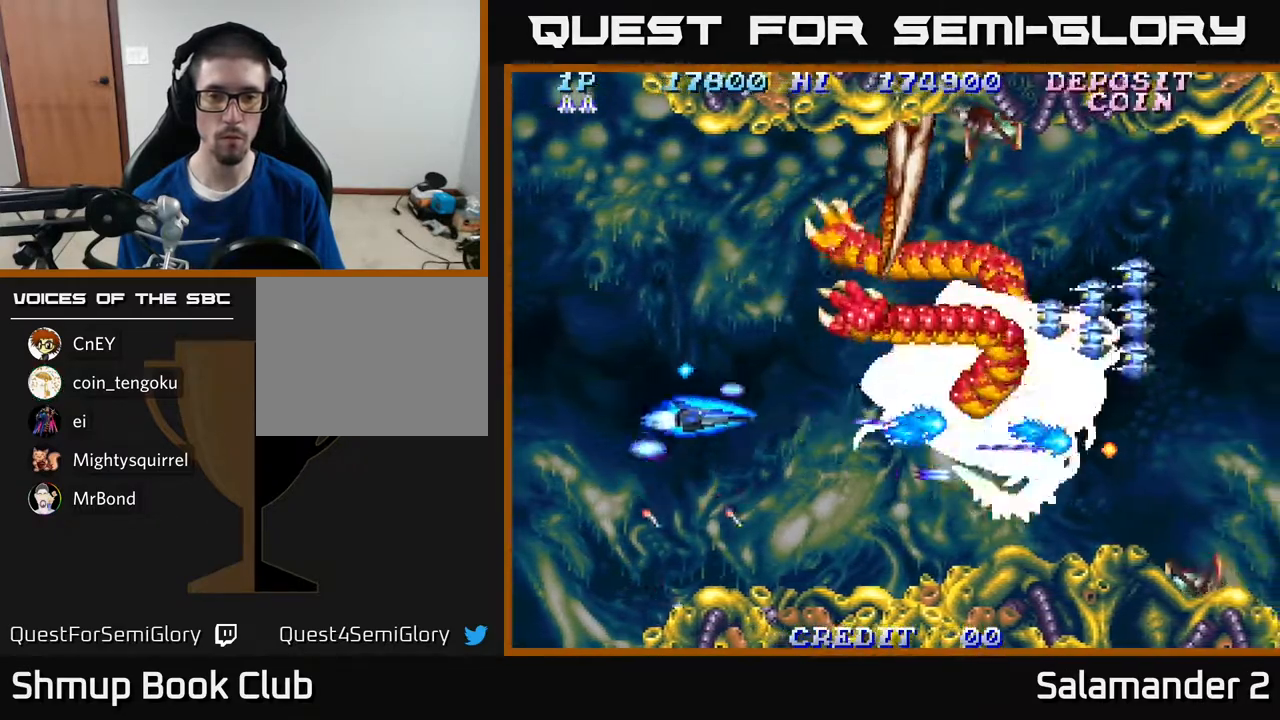
{"buttons": ["A"], "right_stick": "center", "events": [[117, "DPAD_UP", "up"], [217, "DPAD_RIGHT", "up"], [233, "DPAD_UP", "down"], [267, "DPAD_LEFT", "down"], [350, "DPAD_UP", "up"], [400, "DPAD_LEFT", "up"]]}
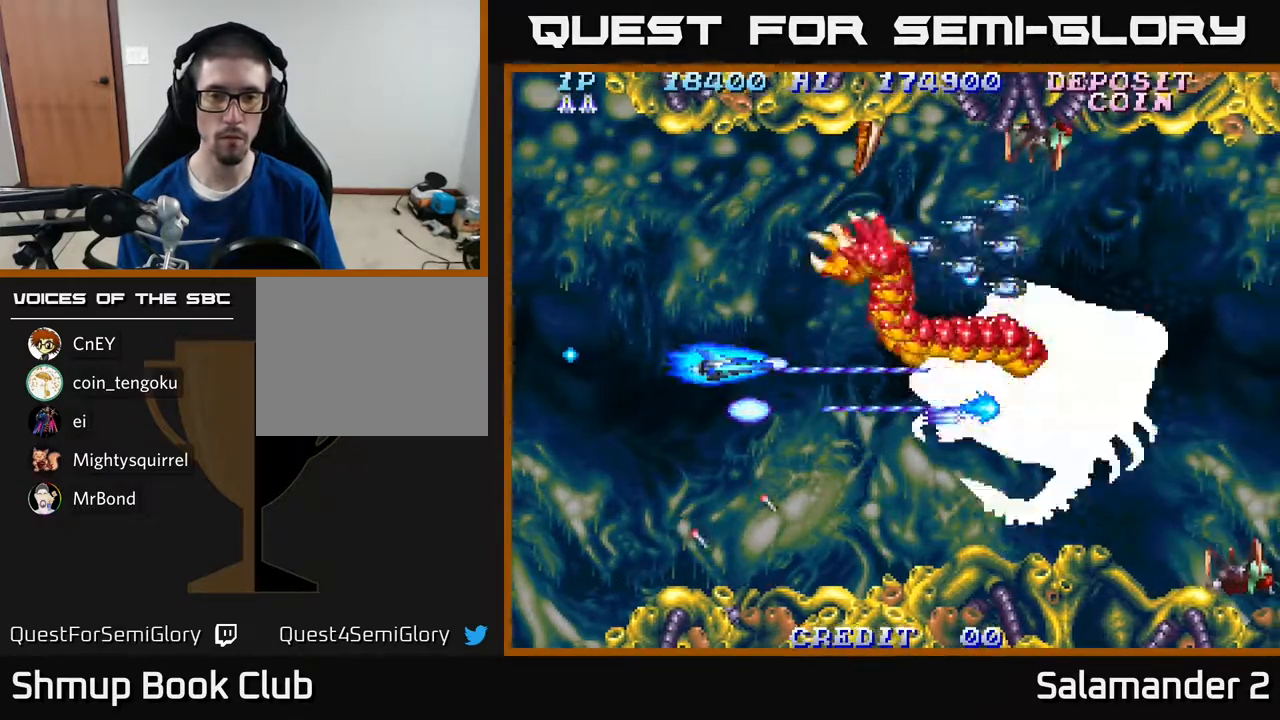
{"buttons": ["A", "DPAD_UP"], "right_stick": "center", "events": [[283, "DPAD_LEFT", "down"], [317, "DPAD_UP", "down"], [433, "DPAD_LEFT", "up"]]}
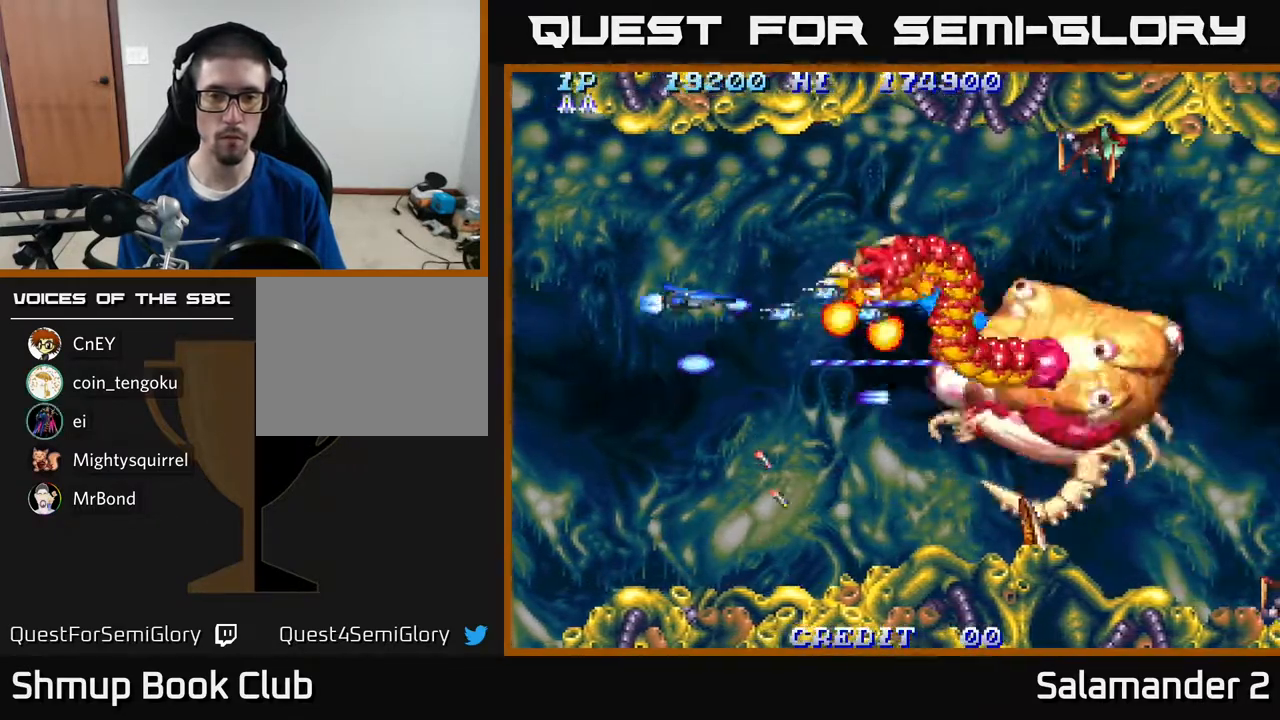
{"buttons": ["A", "DPAD_RIGHT"], "right_stick": "center", "events": [[50, "DPAD_UP", "up"], [100, "DPAD_DOWN", "down"], [100, "DPAD_LEFT", "down"], [167, "DPAD_LEFT", "up"], [433, "DPAD_RIGHT", "down"], [483, "DPAD_DOWN", "up"]]}
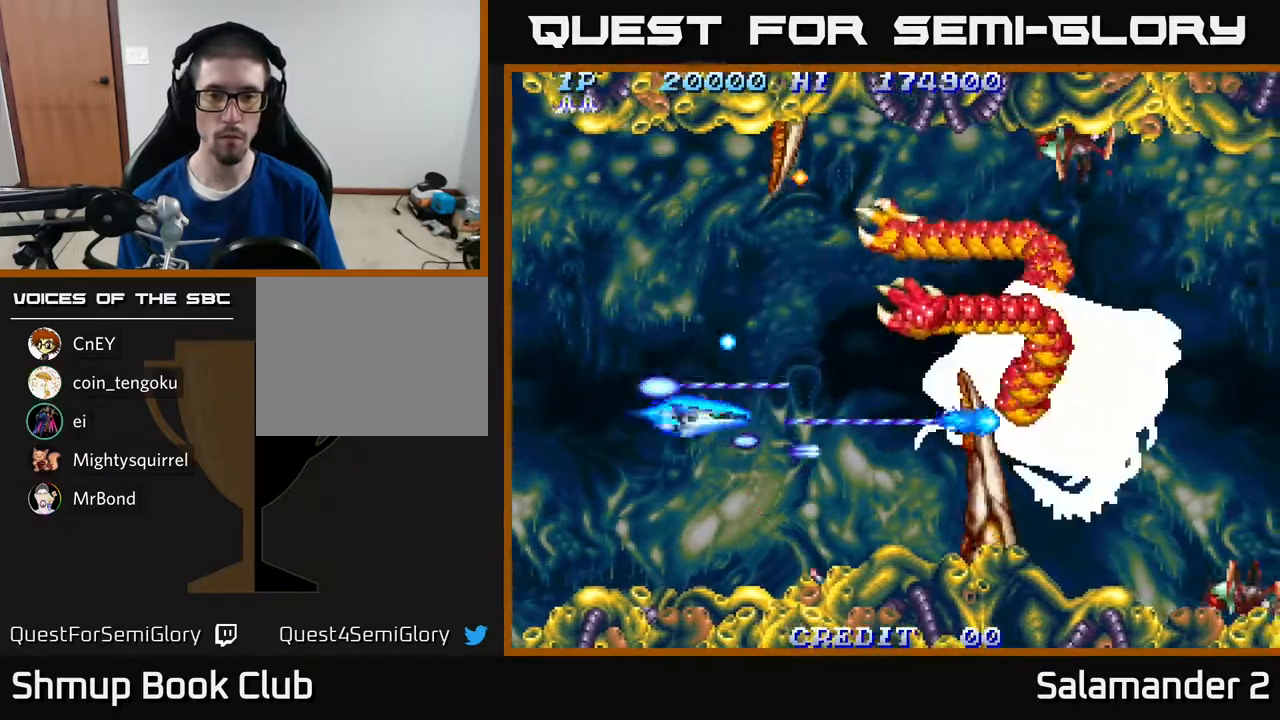
{"buttons": ["A", "DPAD_LEFT"], "right_stick": "center", "events": [[117, "DPAD_UP", "down"], [333, "DPAD_UP", "up"], [433, "DPAD_RIGHT", "up"], [450, "DPAD_LEFT", "down"]]}
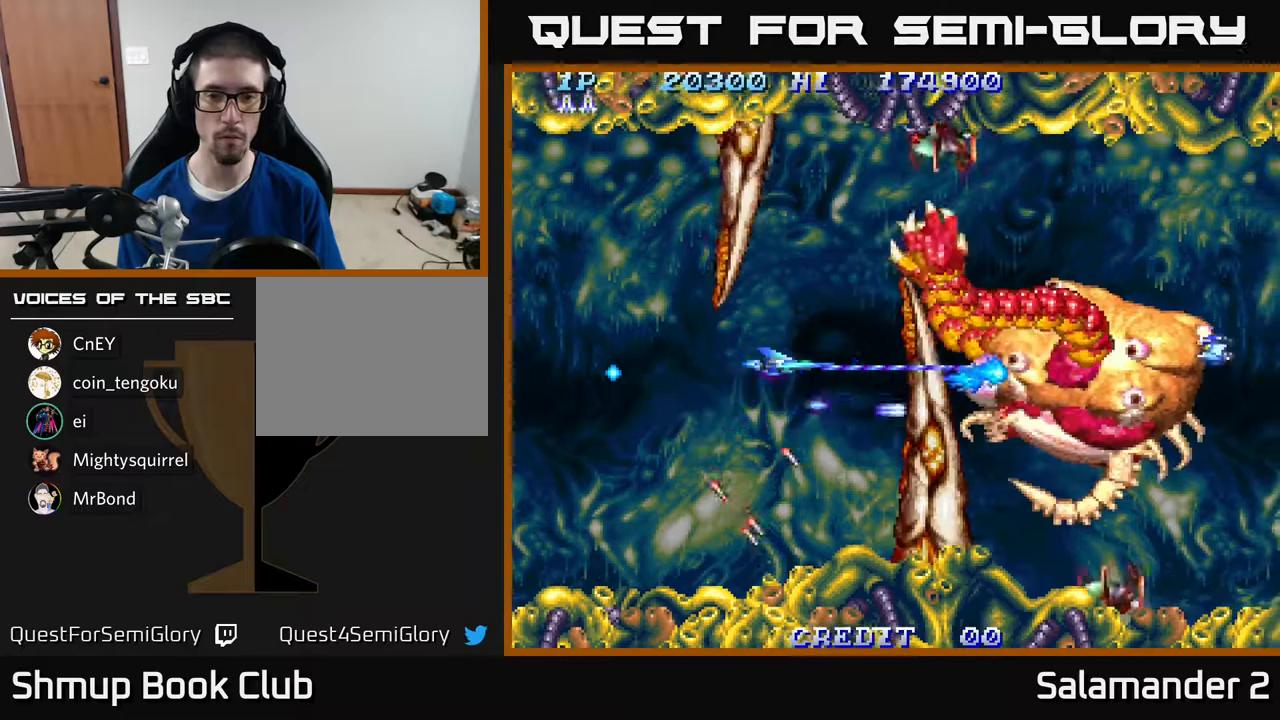
{"buttons": ["A"], "right_stick": "center", "events": [[83, "DPAD_LEFT", "up"]]}
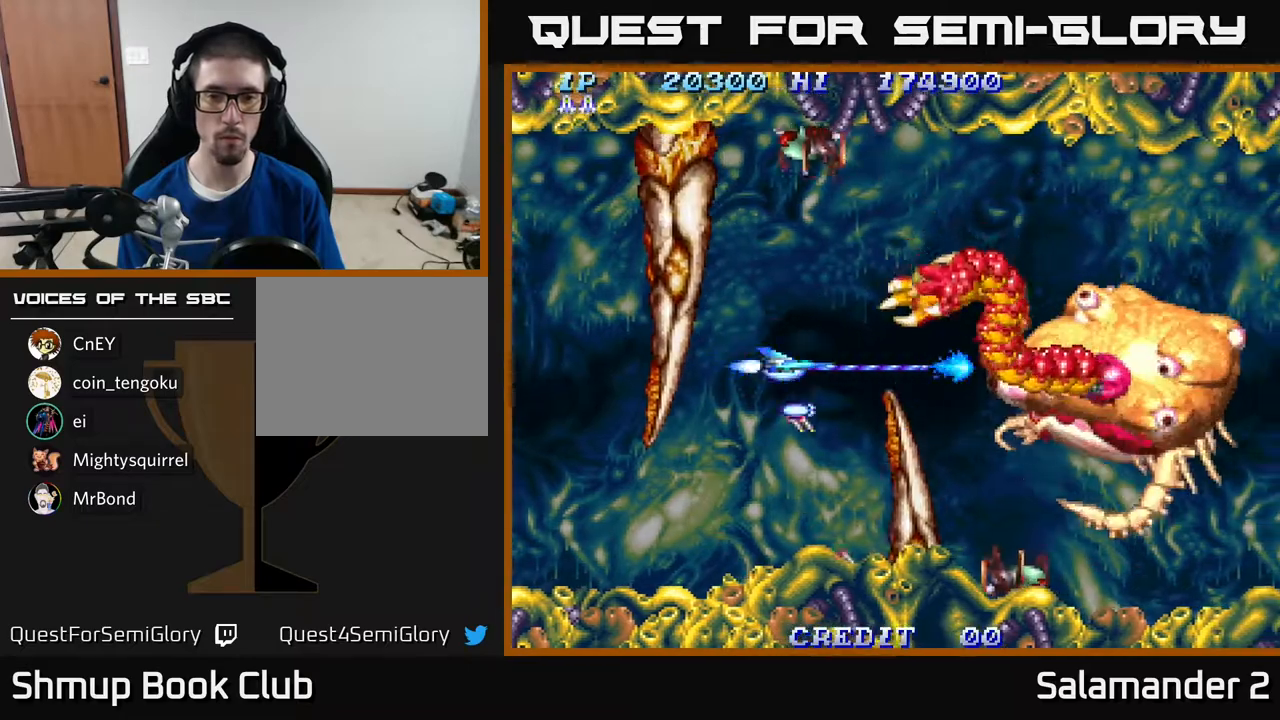
{"buttons": ["A"], "right_stick": "center", "events": [[17, "DPAD_RIGHT", "down"], [117, "DPAD_RIGHT", "up"]]}
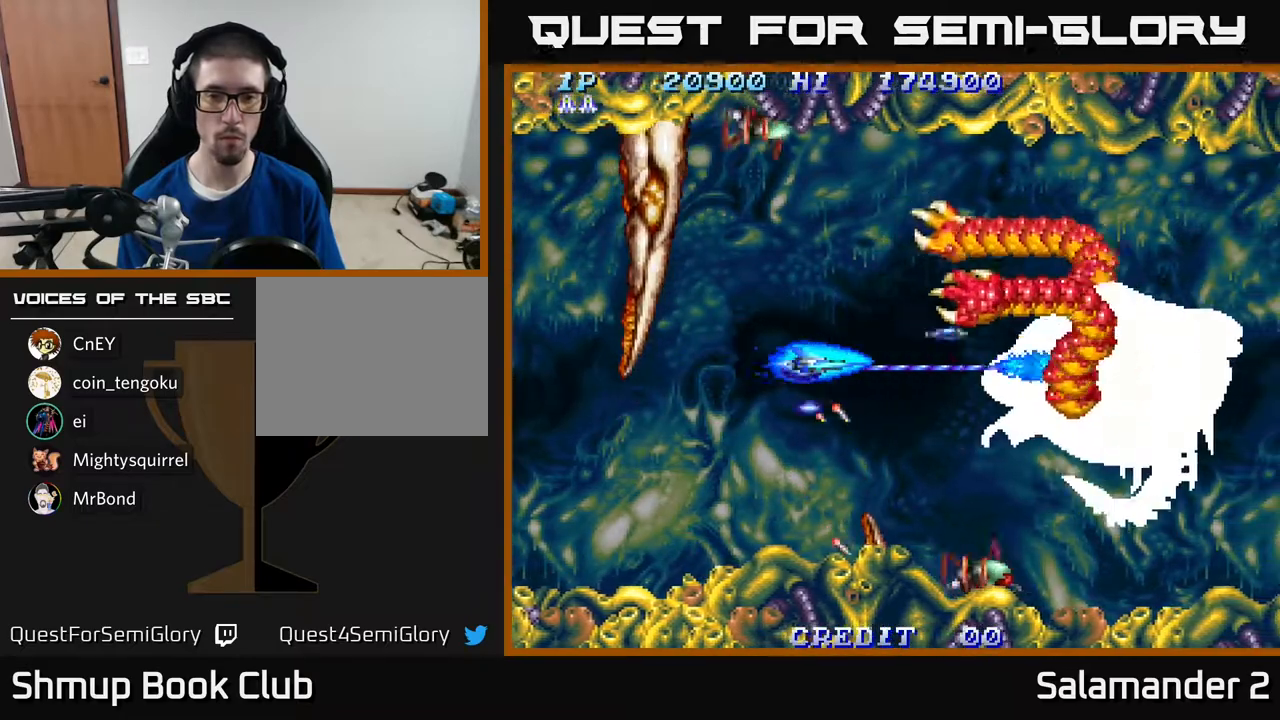
{"buttons": ["A"], "right_stick": "center", "events": []}